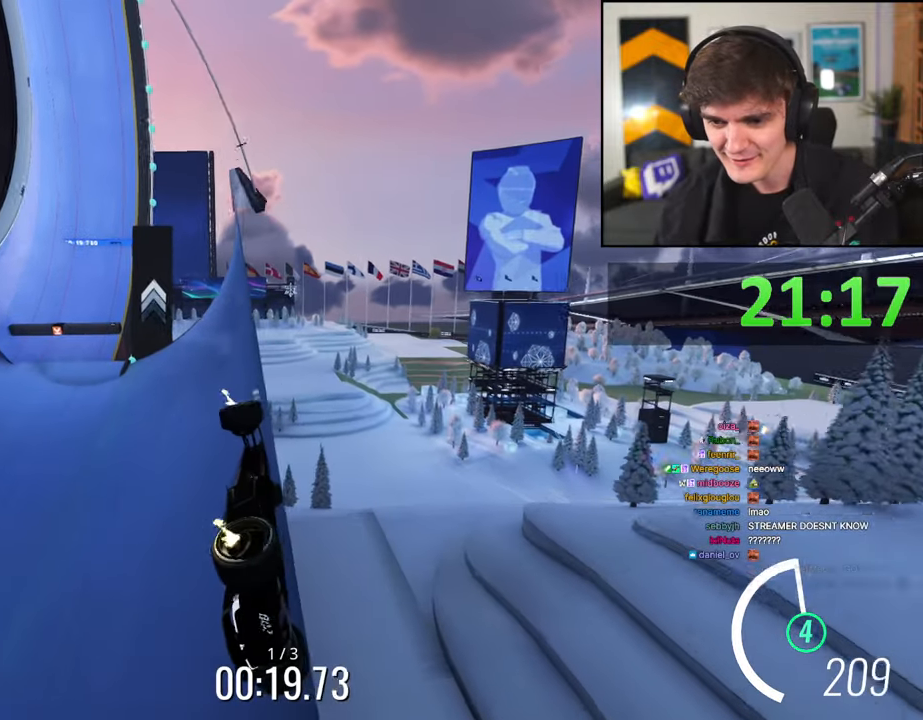
Gameplay with keyboard; each line is a JSON object with the keys held at the frame after it. "events" lists presses ("down") and releases ("up") of "brake", "down", "left", "right" and "up" between this image and that frame as [ms after this image, input, new state], when the widget could be followed in between. No other keys are recorded. Mouse input is not recorded. Key names are as the overlay labels them; some are game actions (e.g. jump) rather than physical keys.
{"keys": [], "events": [[50, "up", "down"], [434, "up", "up"]]}
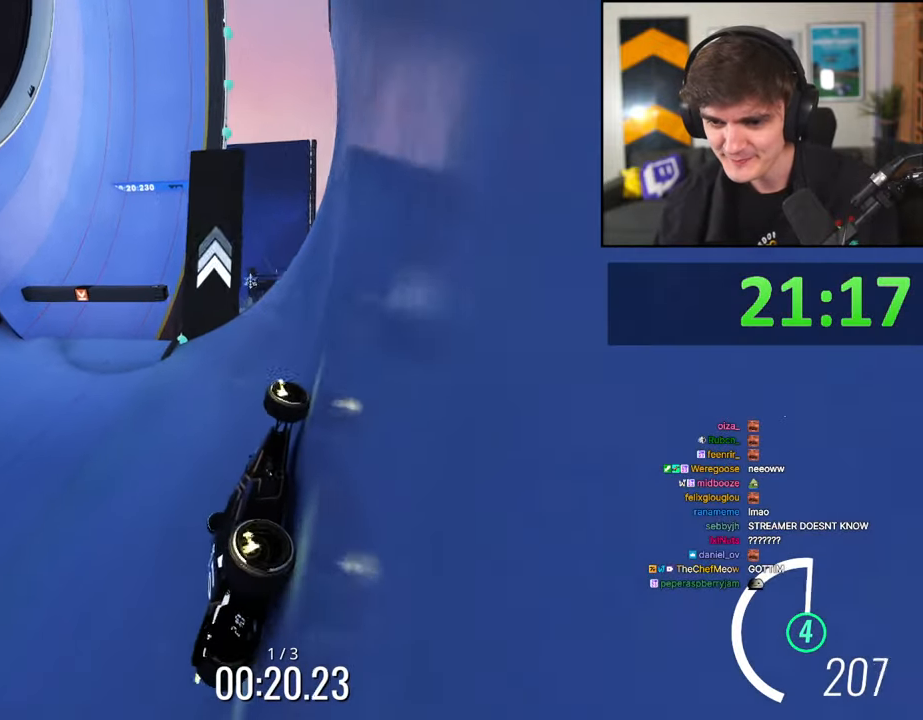
{"keys": [], "events": [[167, "left", "down"], [300, "left", "up"]]}
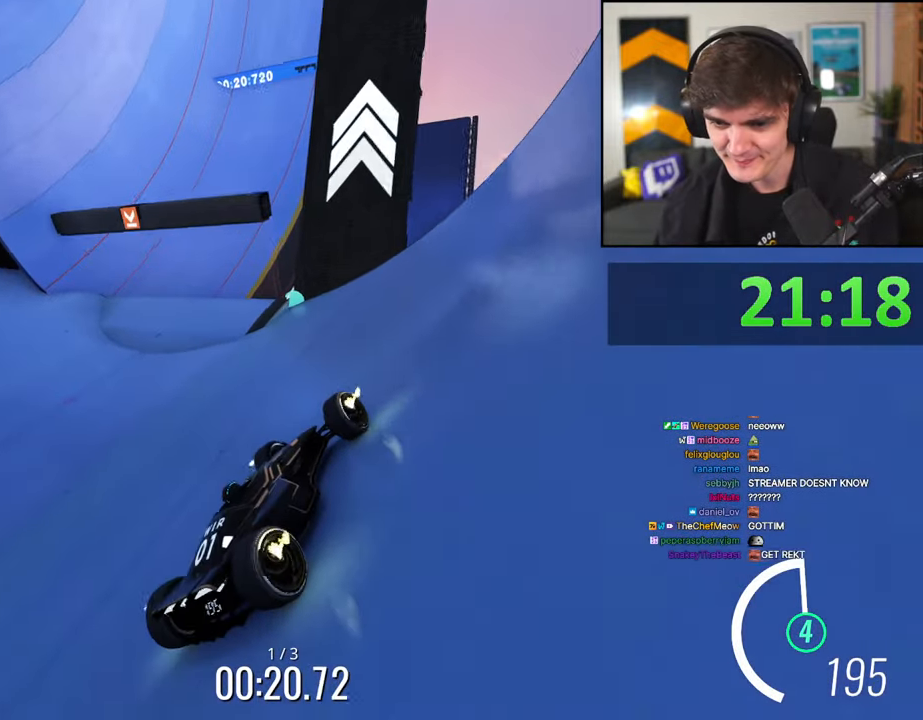
{"keys": ["left", "up"], "events": [[34, "right", "down"], [34, "up", "down"], [267, "right", "up"], [317, "left", "down"]]}
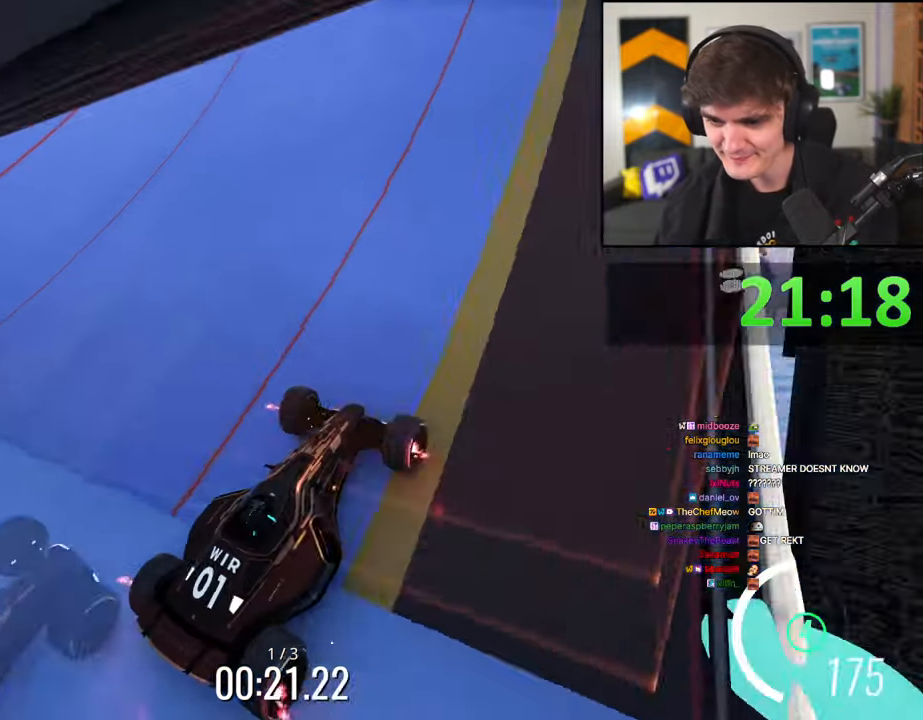
{"keys": ["up"], "events": [[467, "left", "up"]]}
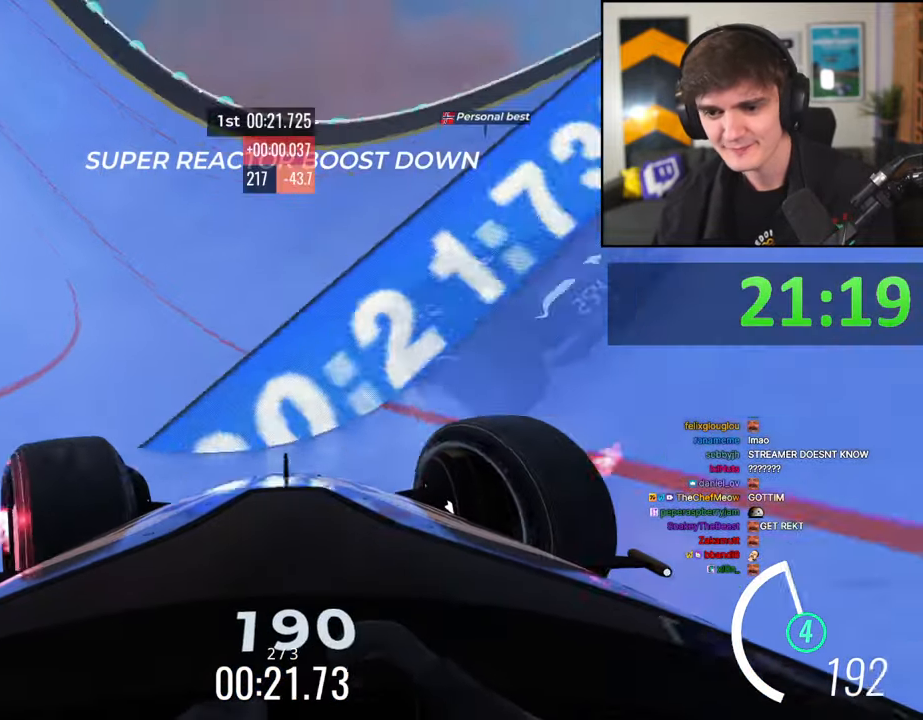
{"keys": ["right", "up"], "events": [[67, "left", "down"], [300, "left", "up"], [400, "right", "down"]]}
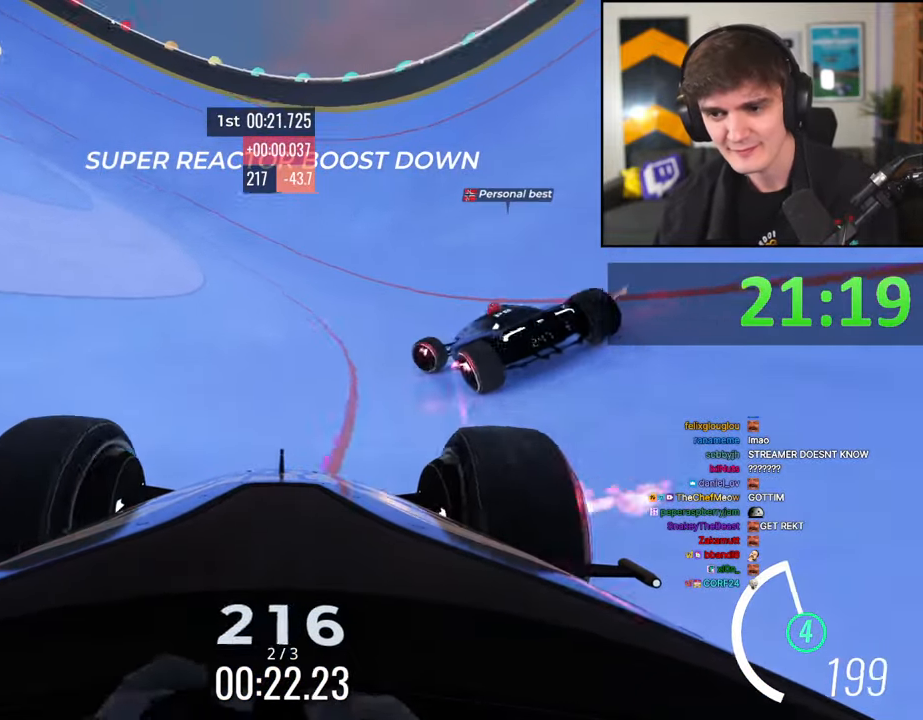
{"keys": ["left", "up"], "events": [[84, "right", "up"], [367, "left", "down"]]}
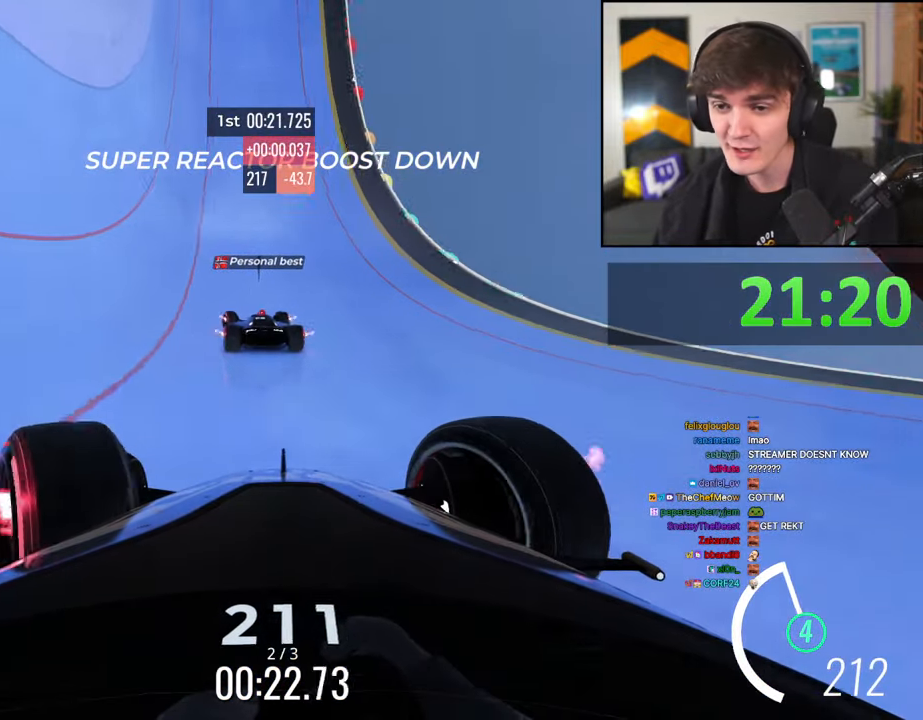
{"keys": ["right", "up"], "events": [[150, "left", "up"], [250, "right", "down"], [334, "right", "up"], [434, "right", "down"]]}
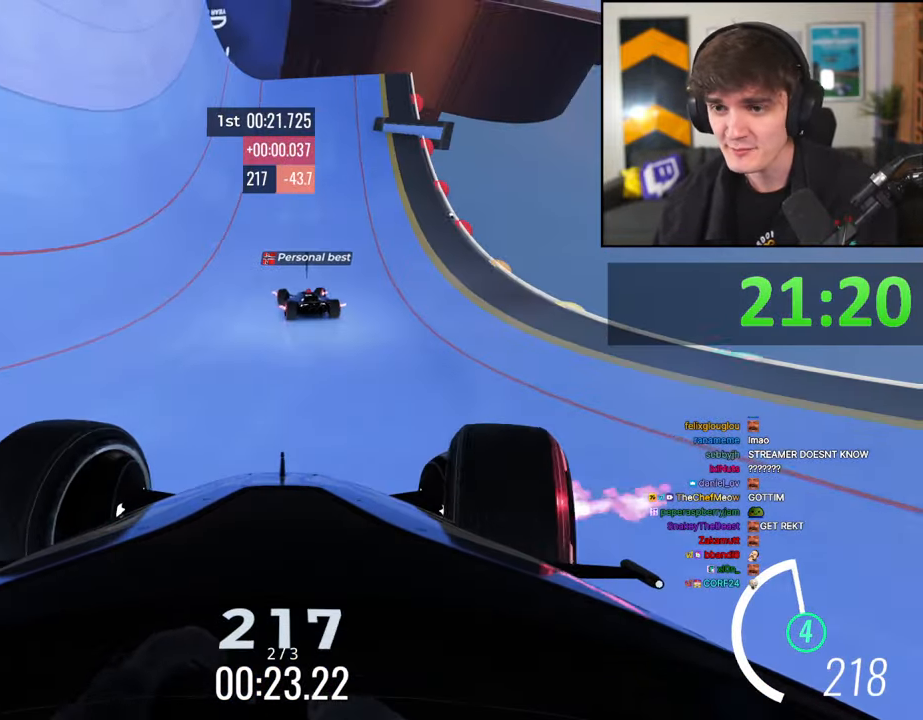
{"keys": ["left", "up"], "events": [[67, "right", "up"], [117, "right", "down"], [300, "left", "down"], [300, "right", "up"]]}
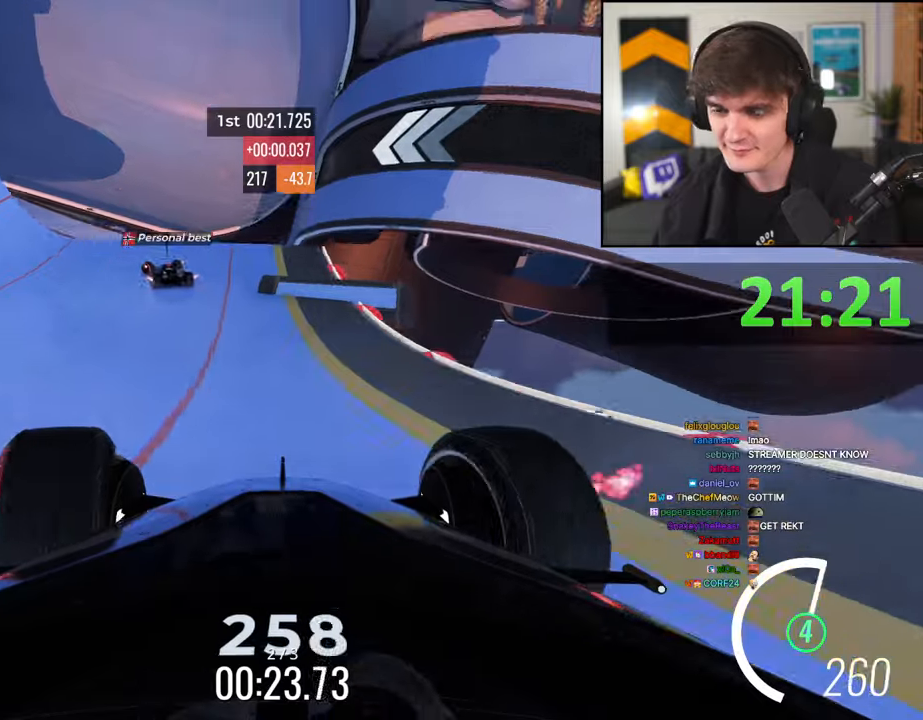
{"keys": ["up"], "events": [[134, "left", "up"], [184, "right", "down"], [234, "right", "up"]]}
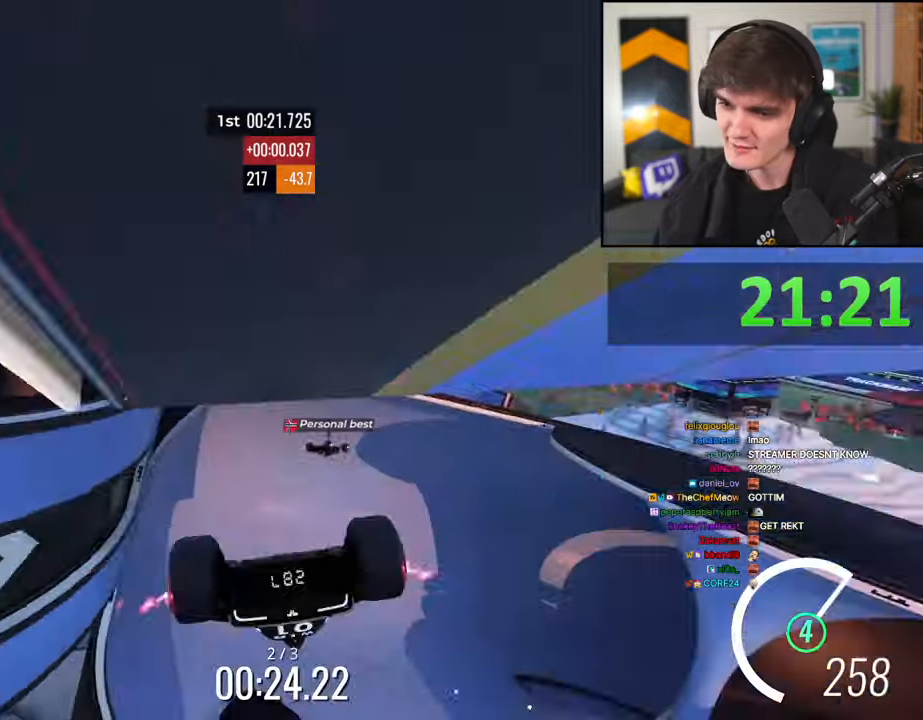
{"keys": ["left", "up"], "events": [[384, "left", "down"]]}
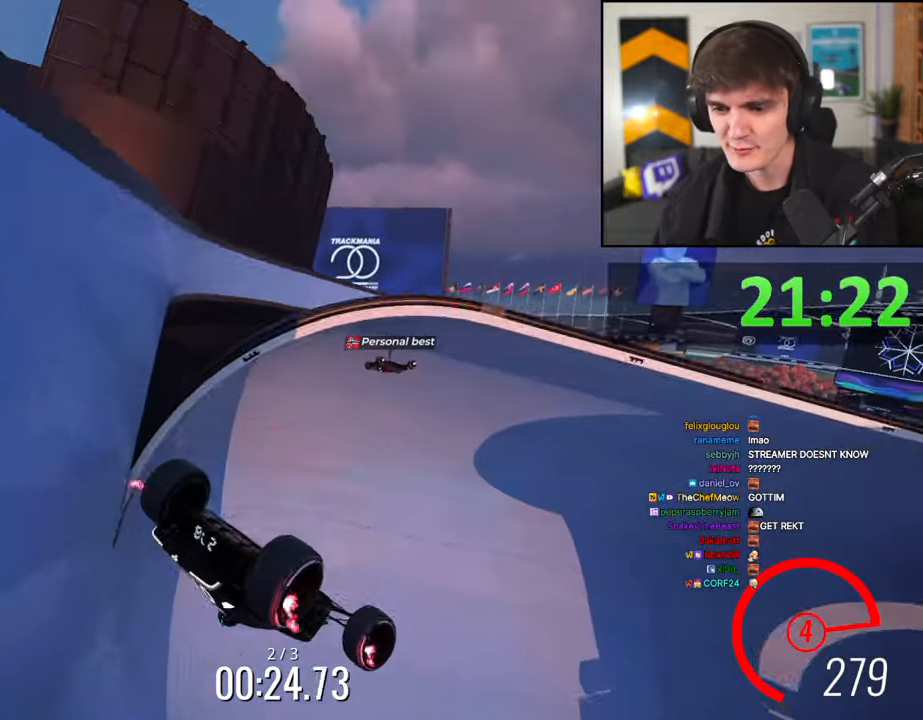
{"keys": ["right", "up"], "events": [[450, "left", "up"], [500, "right", "down"]]}
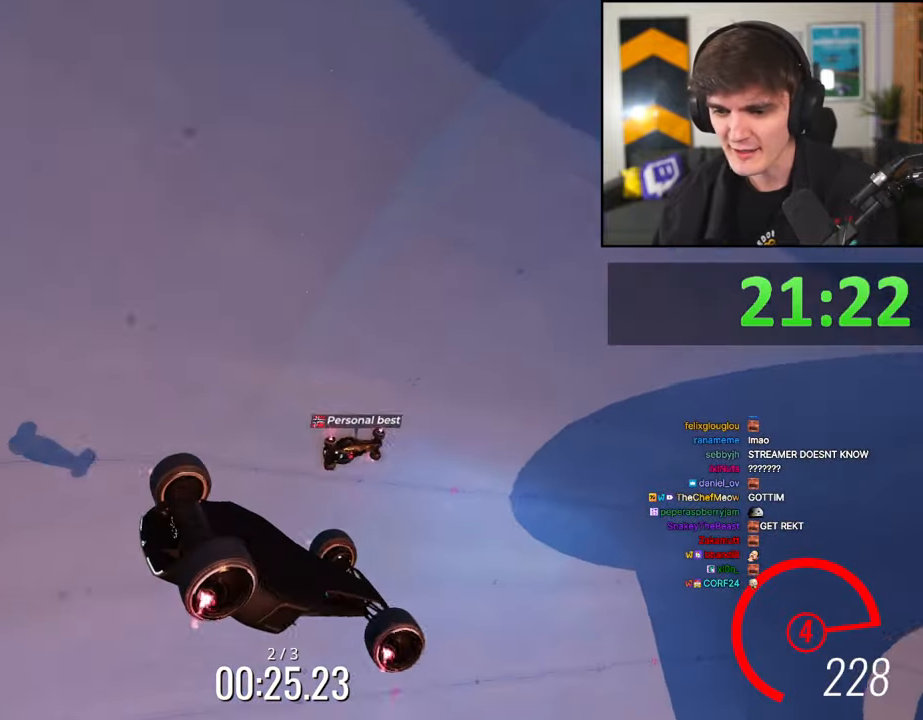
{"keys": ["right", "up"], "events": []}
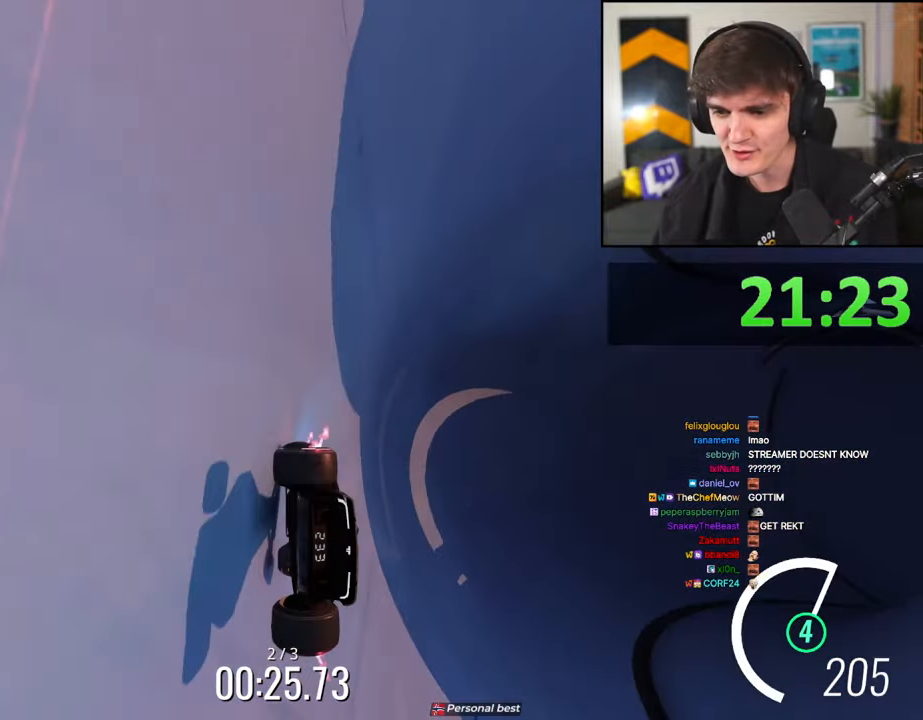
{"keys": ["right", "up"], "events": [[200, "right", "up"], [334, "right", "down"]]}
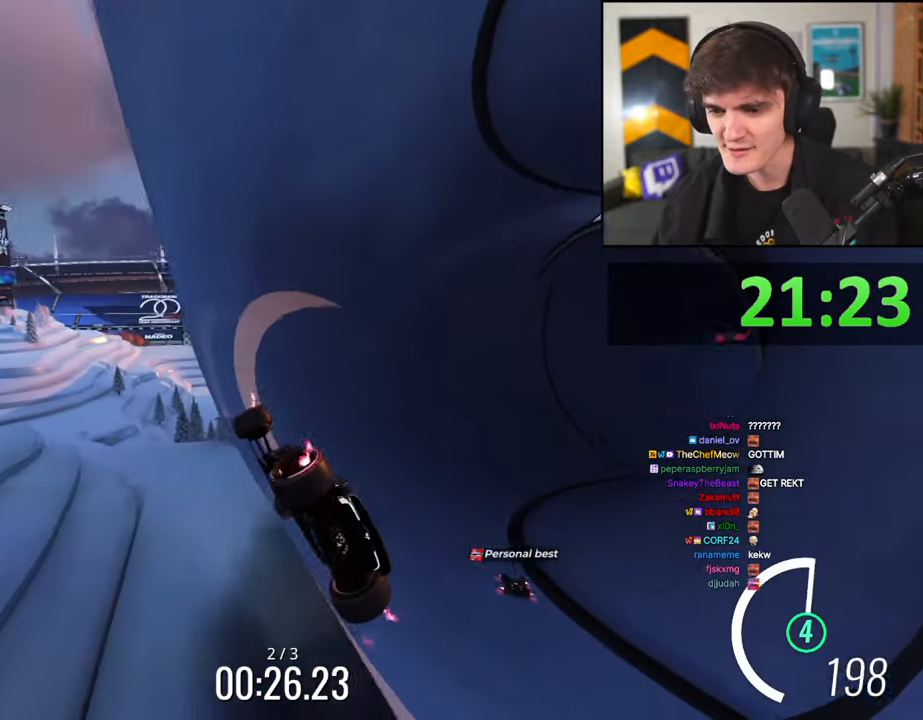
{"keys": ["right", "up"], "events": []}
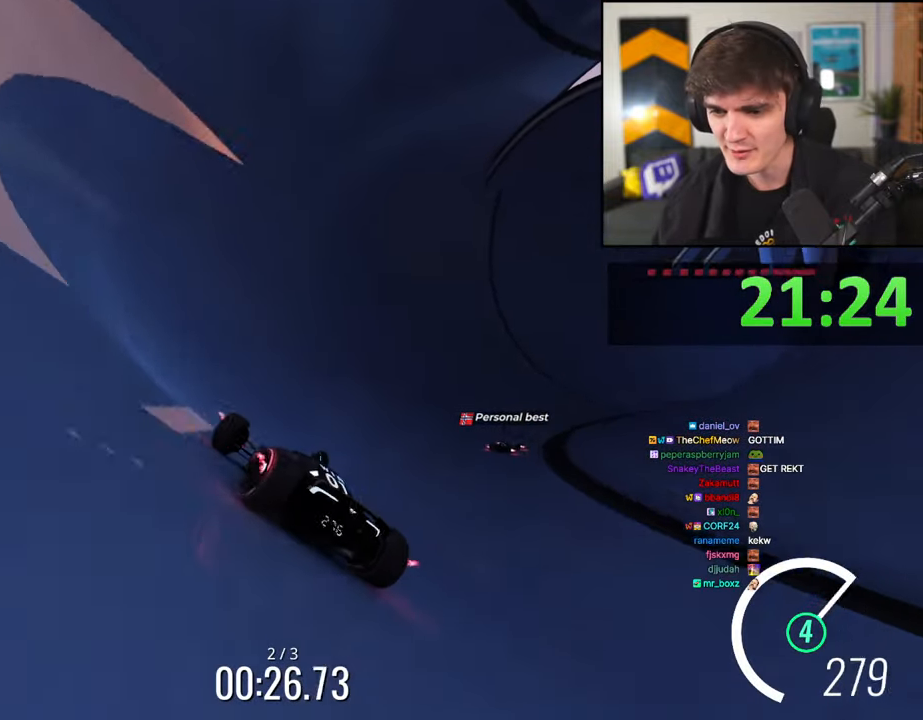
{"keys": ["left", "up"], "events": [[267, "right", "up"], [317, "right", "down"], [417, "right", "up"], [467, "left", "down"]]}
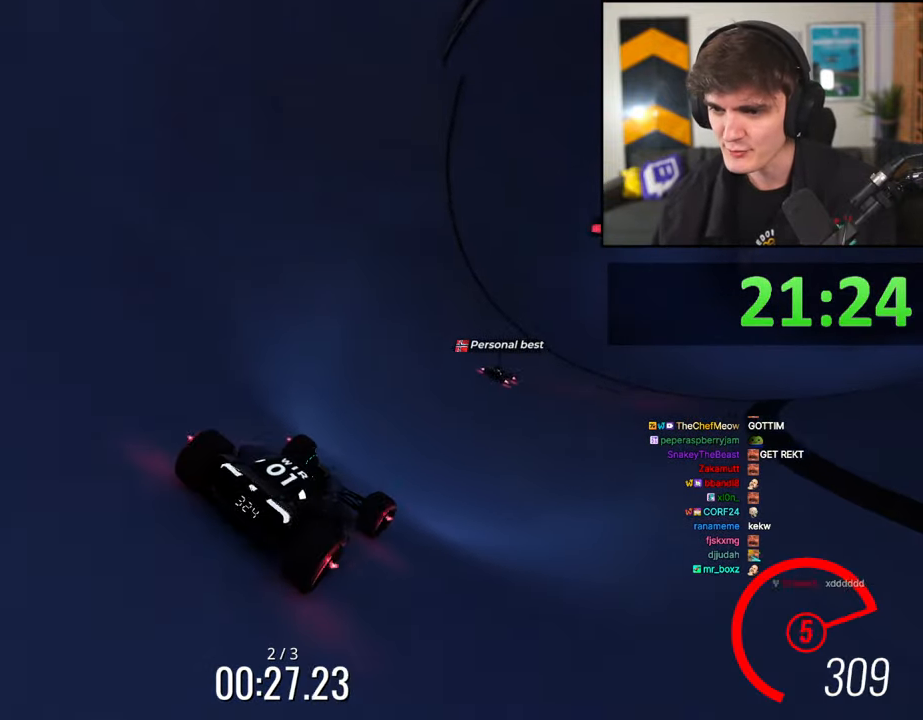
{"keys": ["up"], "events": [[200, "left", "up"]]}
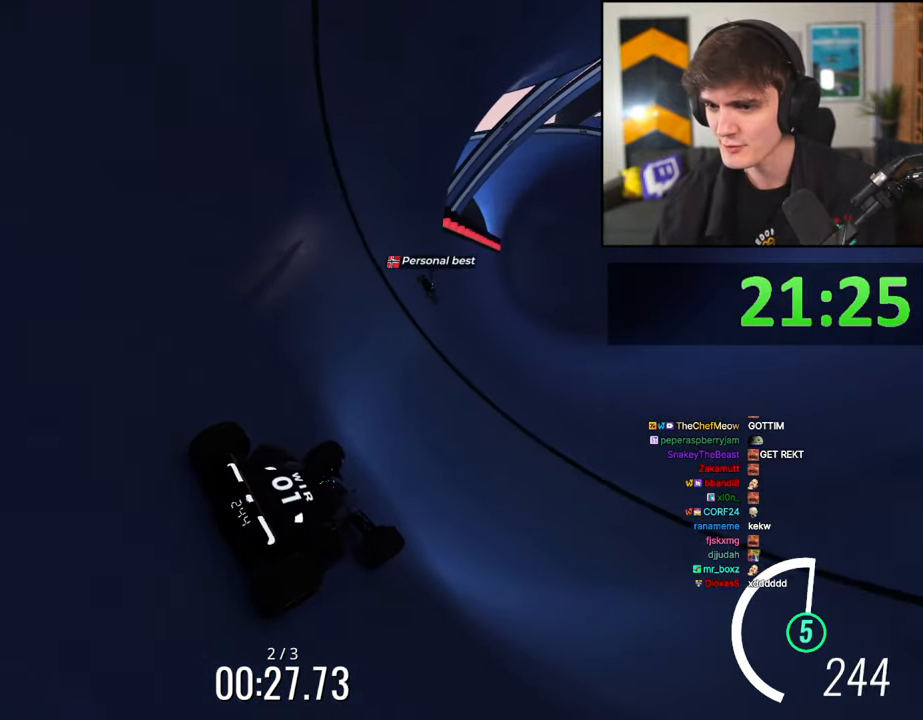
{"keys": ["right", "up"], "events": [[67, "left", "down"], [167, "left", "up"], [400, "right", "down"]]}
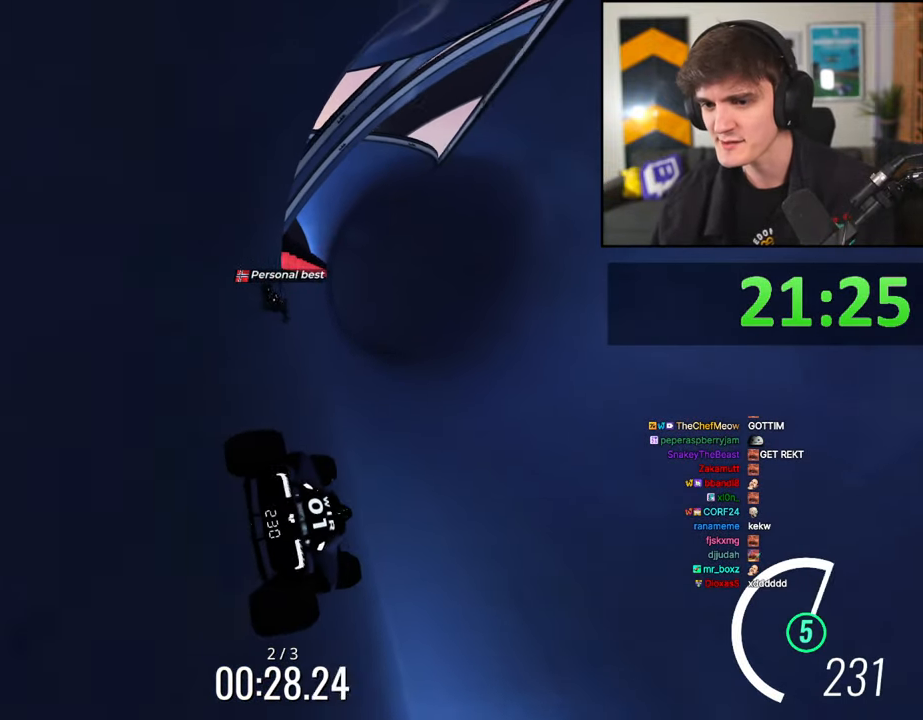
{"keys": ["up"], "events": [[34, "down", "down"], [184, "right", "up"], [234, "down", "up"]]}
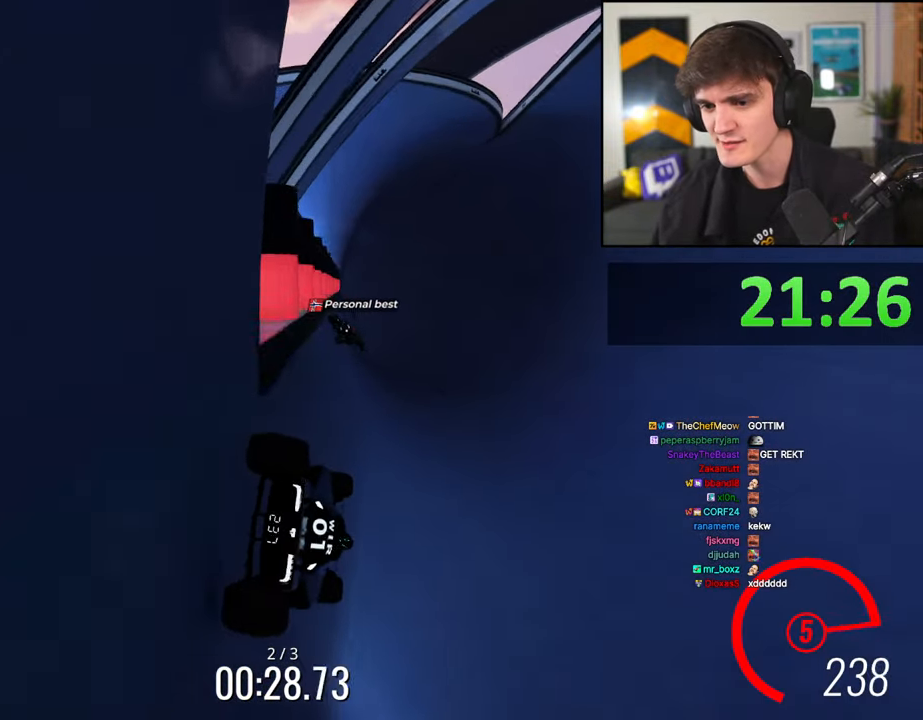
{"keys": ["left", "up"], "events": [[434, "left", "down"]]}
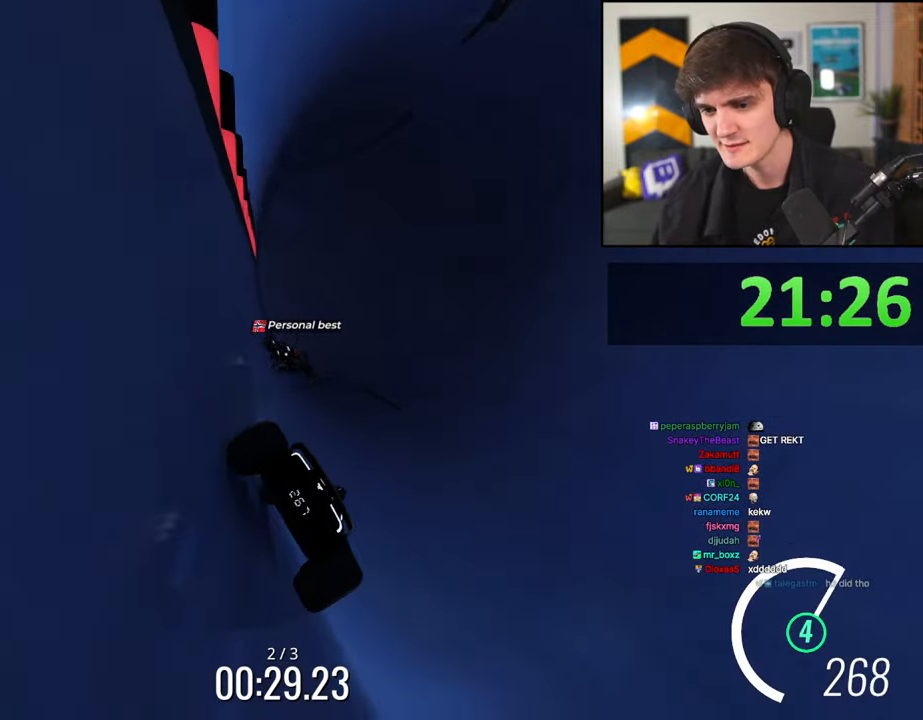
{"keys": ["up"], "events": [[117, "left", "up"], [250, "left", "down"], [400, "left", "up"]]}
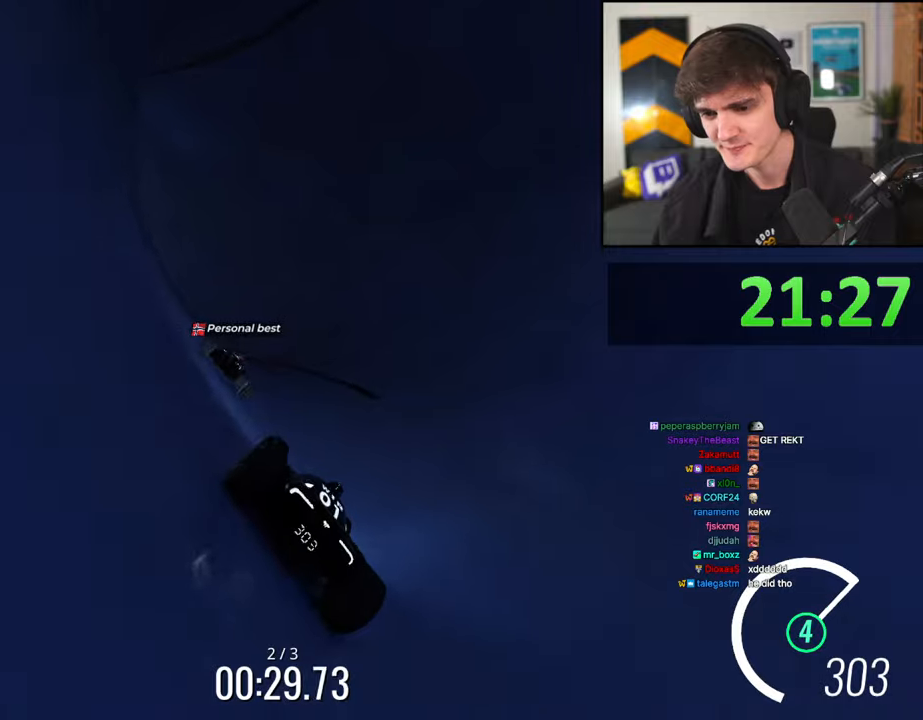
{"keys": ["up"], "events": [[84, "right", "down"], [134, "right", "up"]]}
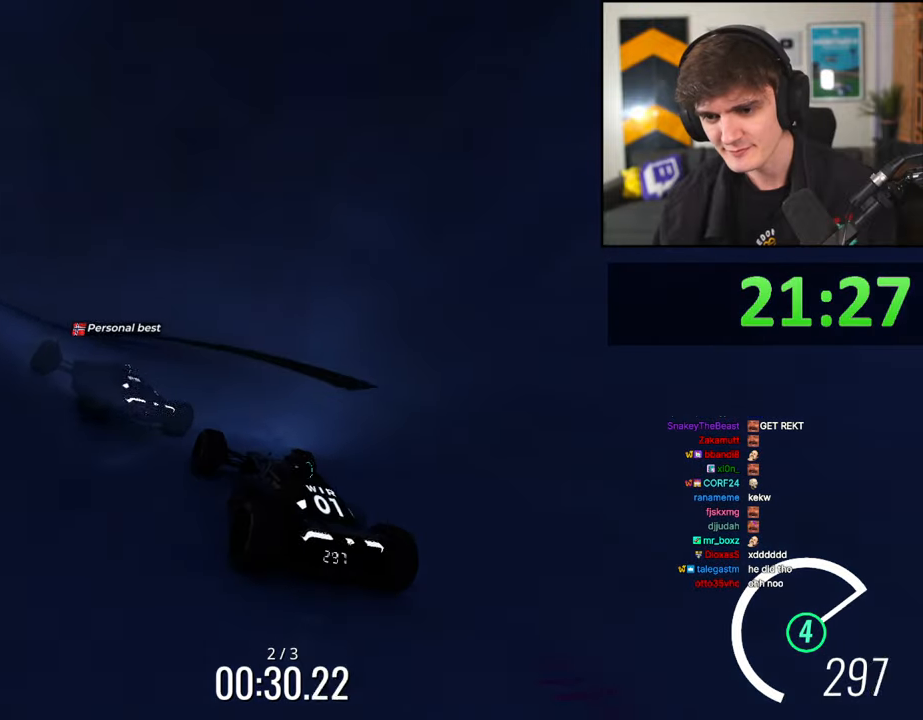
{"keys": ["up"], "events": [[100, "right", "down"], [200, "right", "up"]]}
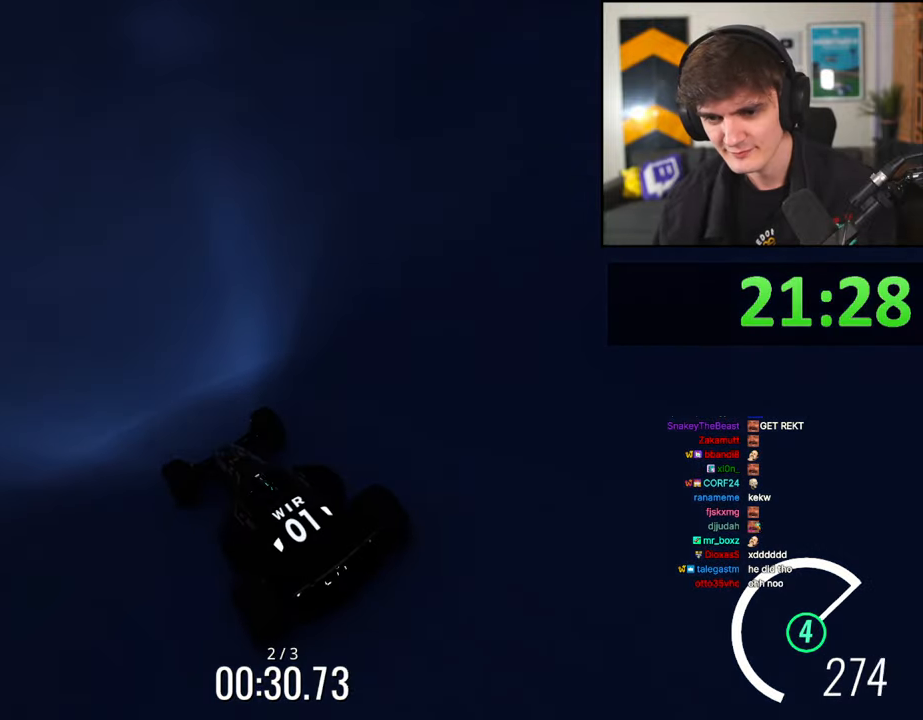
{"keys": ["right", "up"], "events": [[400, "right", "down"]]}
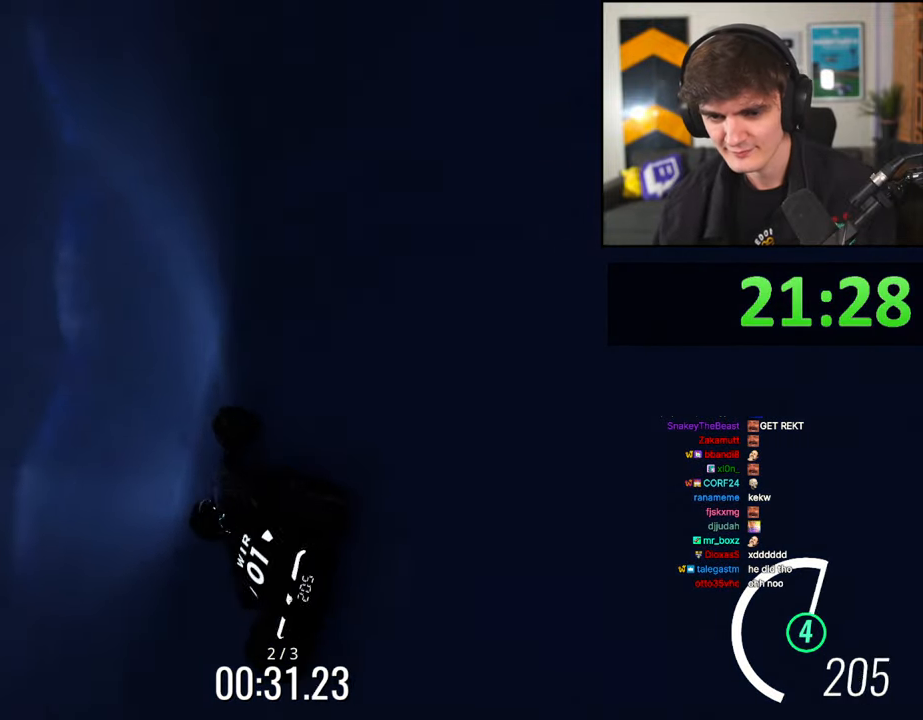
{"keys": ["right", "up"], "events": [[34, "right", "up"], [134, "right", "down"], [267, "right", "up"], [467, "right", "down"]]}
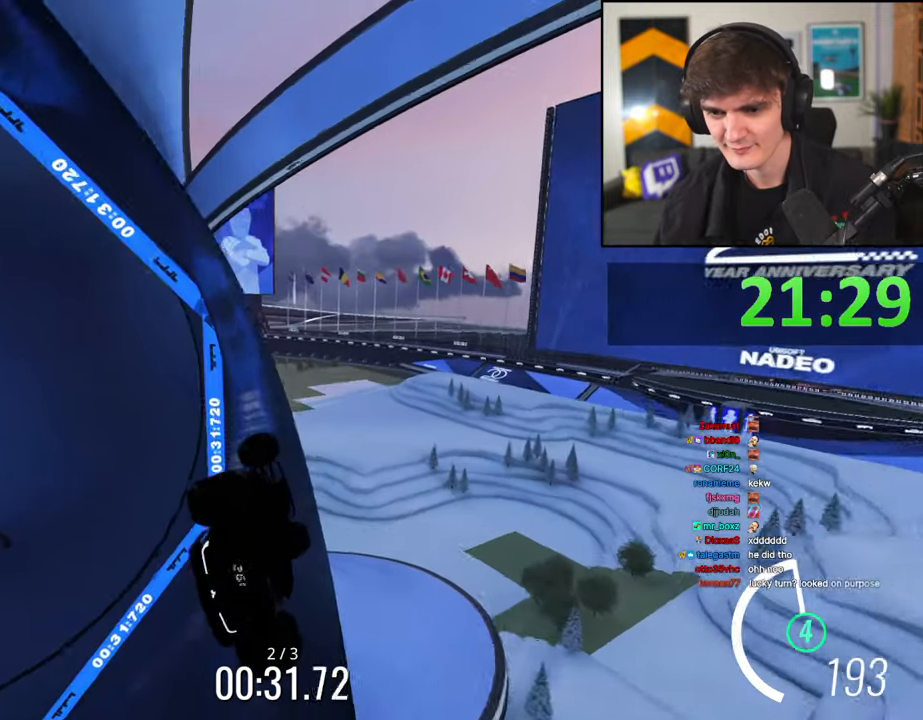
{"keys": ["up"], "events": [[50, "right", "up"]]}
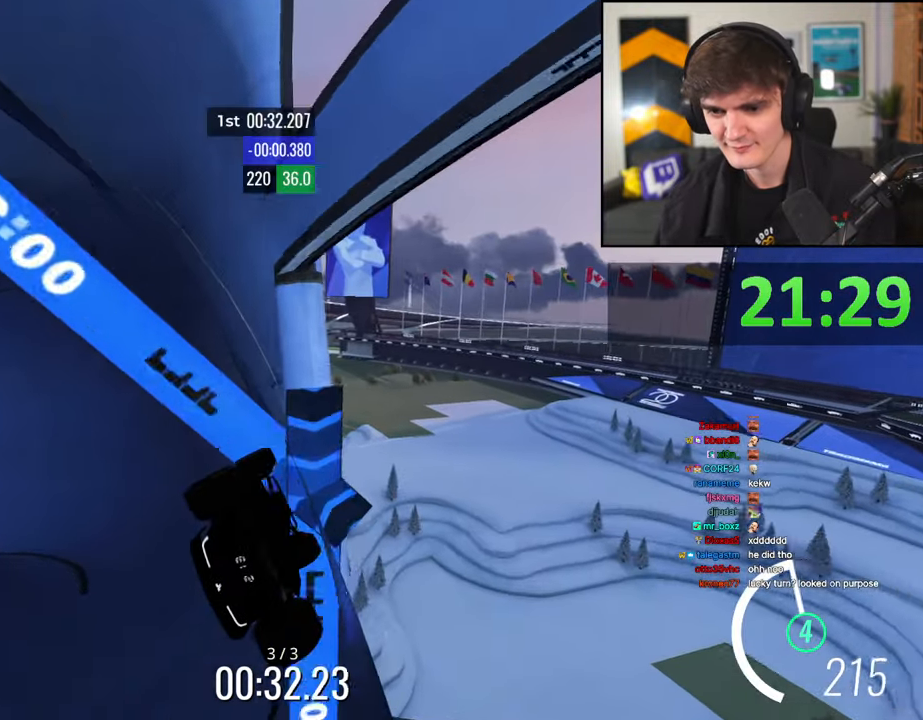
{"keys": ["brake", "right", "up"], "events": [[117, "left", "down"], [300, "left", "up"], [484, "brake", "down"], [500, "right", "down"]]}
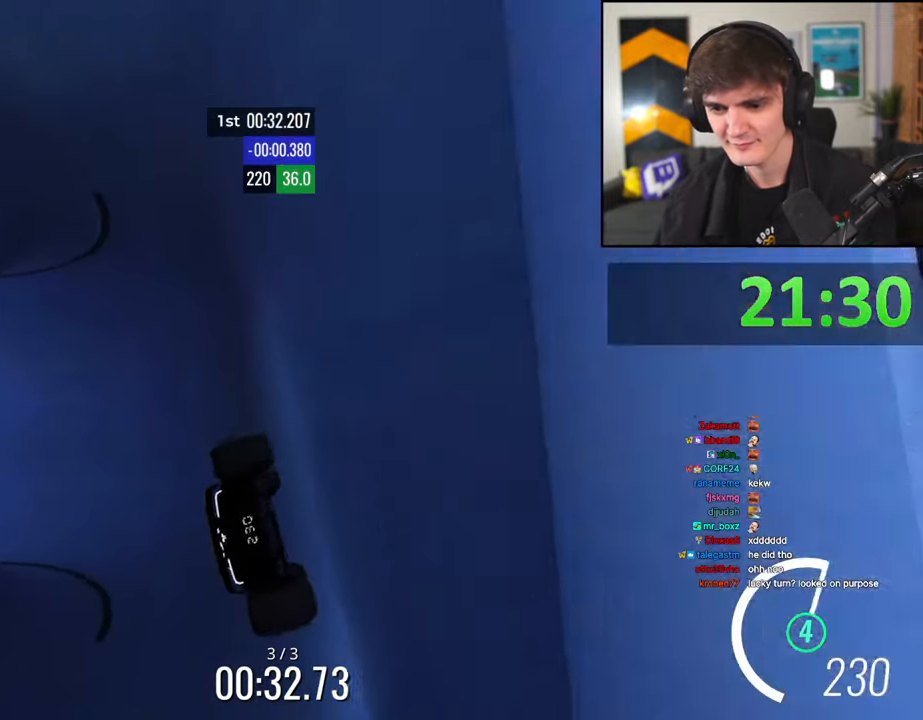
{"keys": ["up"], "events": [[134, "brake", "up"], [134, "right", "up"], [184, "left", "down"], [500, "left", "up"]]}
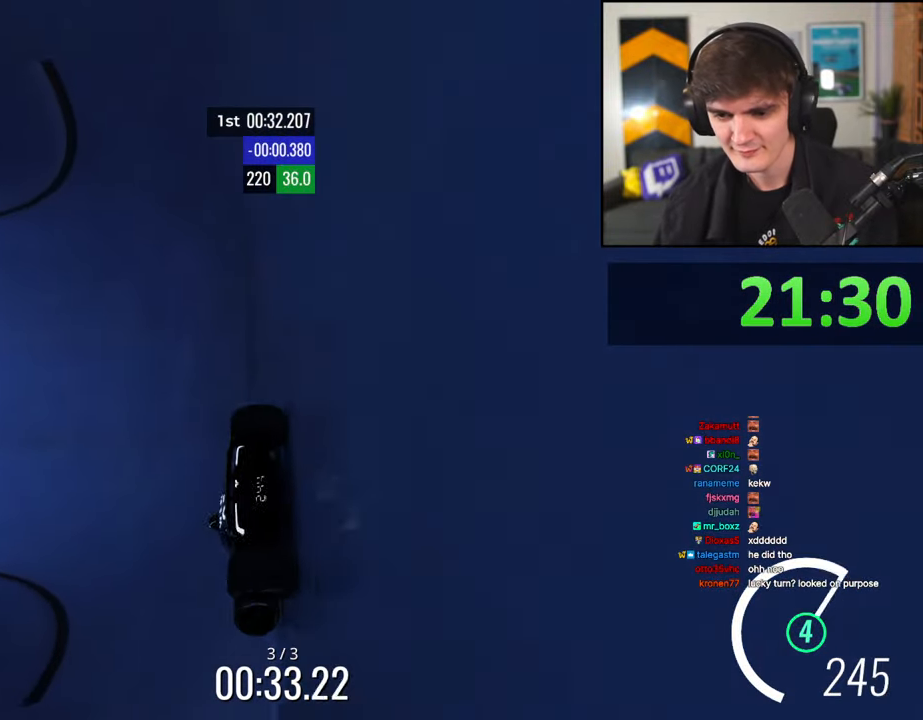
{"keys": ["up"], "events": [[334, "left", "down"], [434, "left", "up"]]}
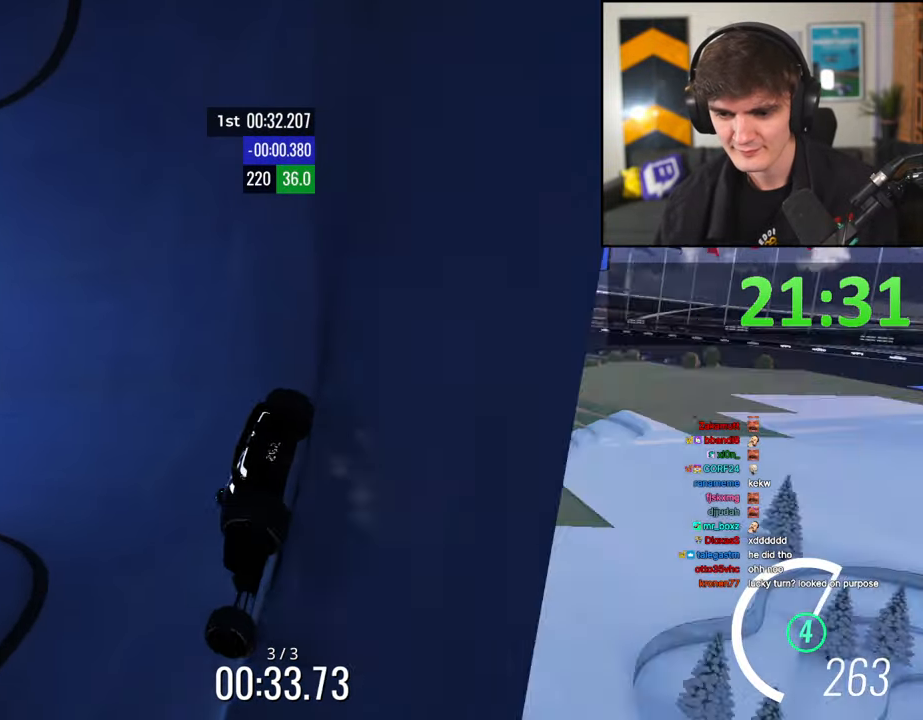
{"keys": ["up"], "events": [[67, "left", "down"], [484, "left", "up"]]}
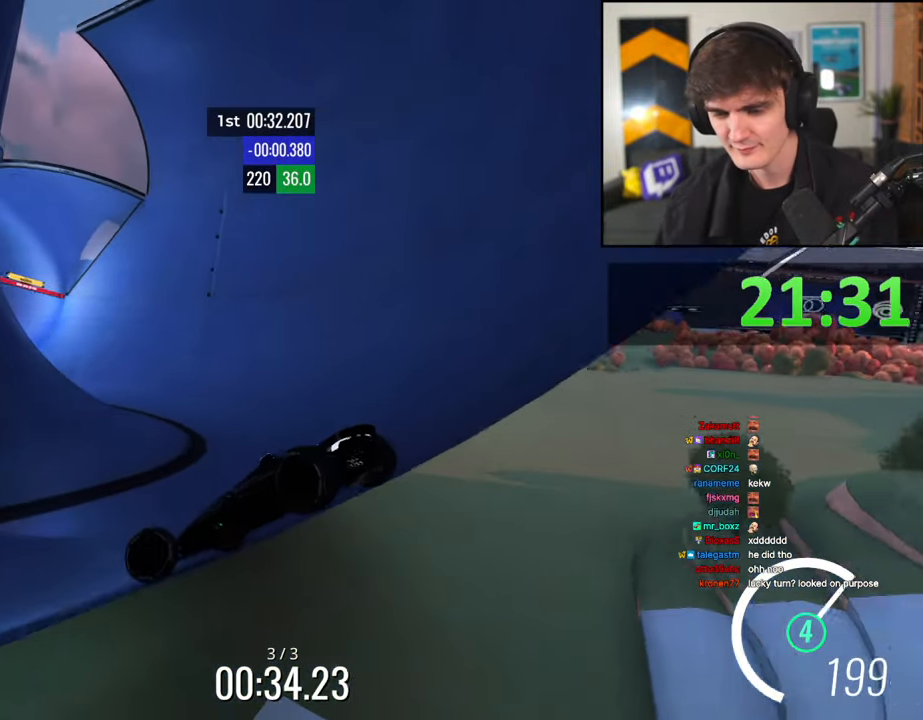
{"keys": ["right", "up"], "events": [[84, "right", "down"]]}
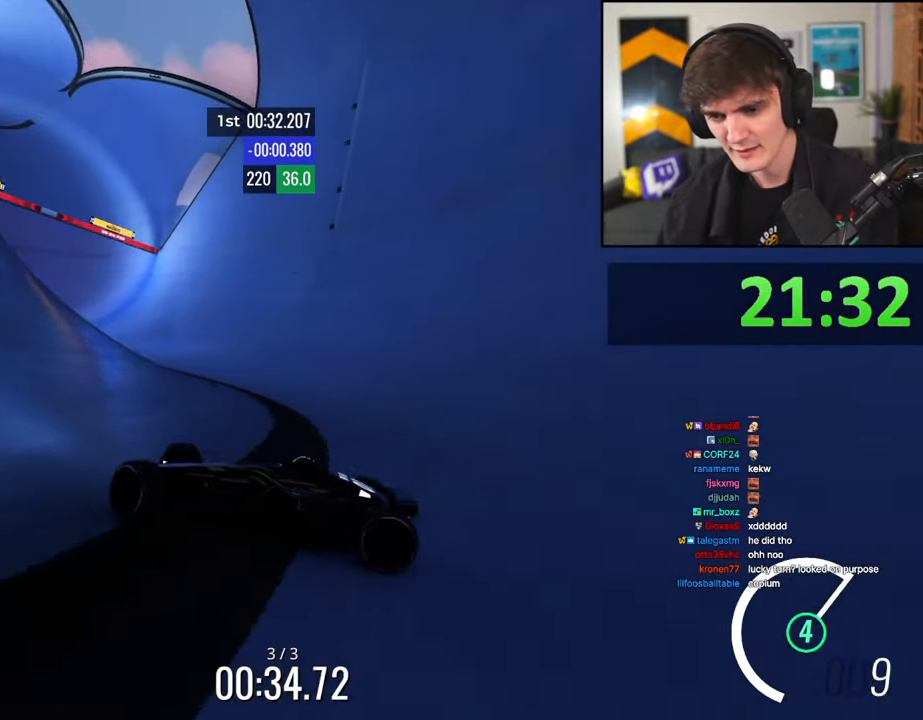
{"keys": ["right", "up"], "events": []}